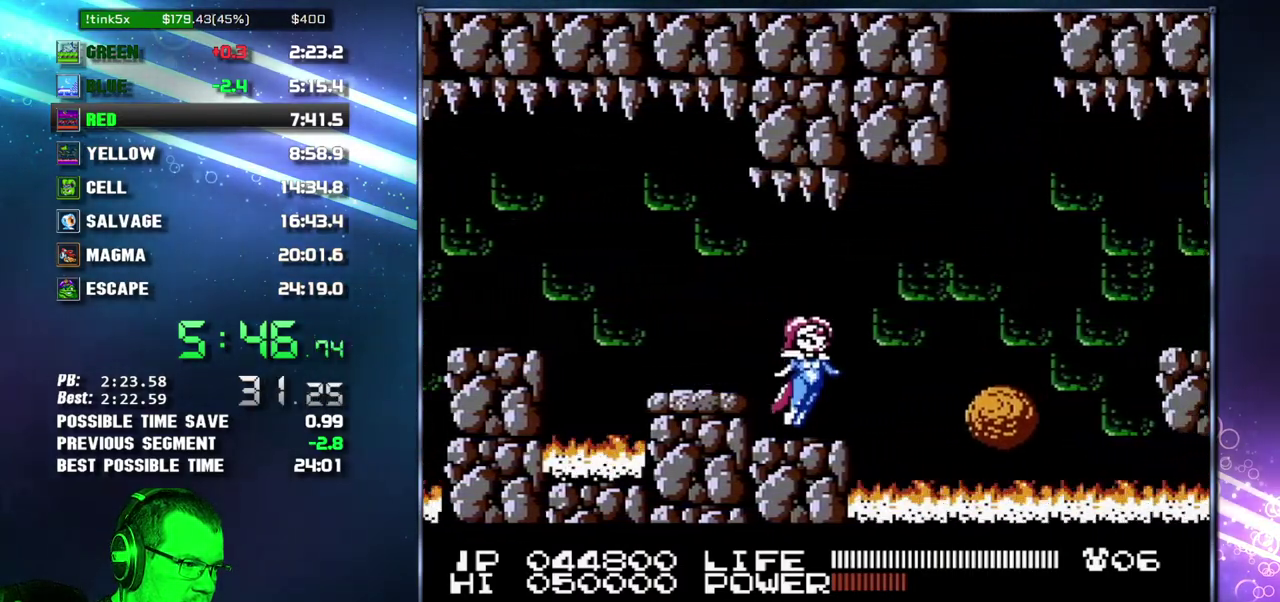
Gameplay with a controller (Nintendo layout); each line is a JSON object with the inputs held at the frame after it. "events" lists button and stick changes between this image and that frame as [ms after this image, input, new state], when the widget could be followed in between. Not read: L3 R3 START.
{"buttons": ["DPAD_RIGHT"], "events": [[150, "A", "down"], [233, "A", "up"]]}
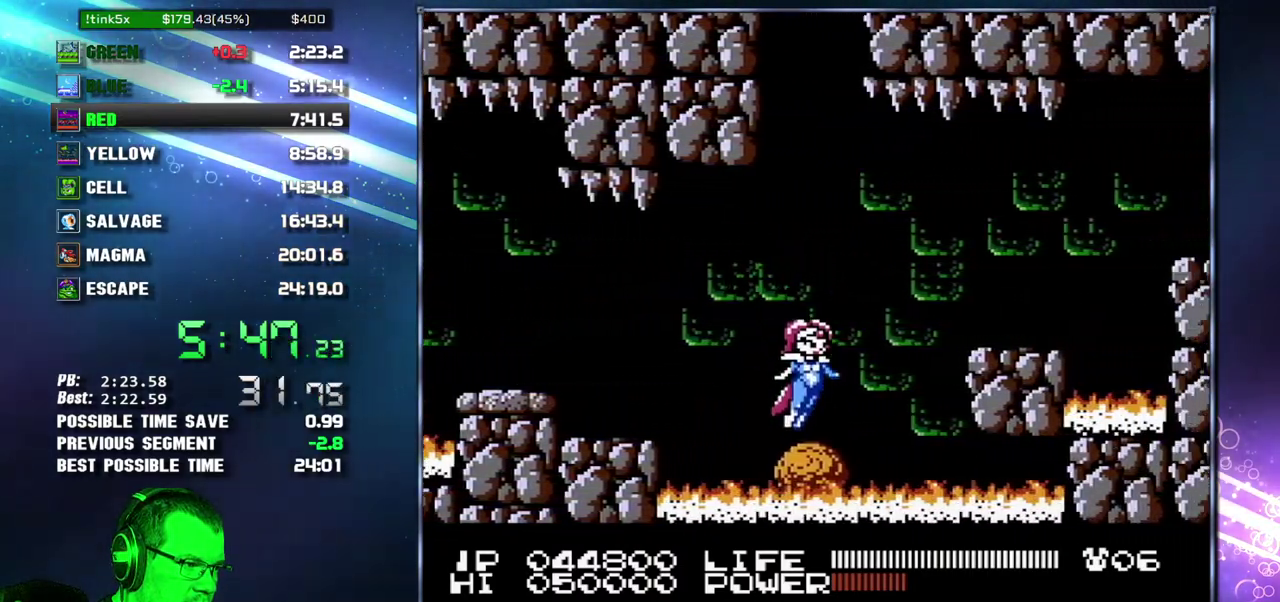
{"buttons": ["DPAD_RIGHT"], "events": [[117, "A", "down"], [300, "A", "up"]]}
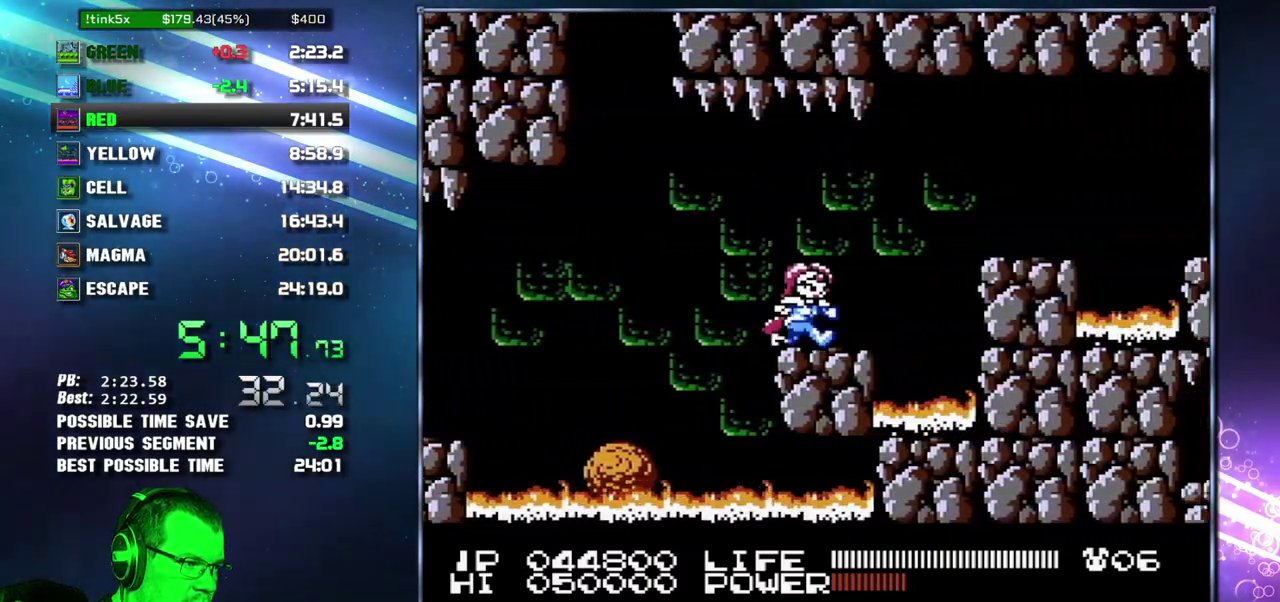
{"buttons": ["DPAD_RIGHT"], "events": [[200, "A", "down"], [367, "A", "up"]]}
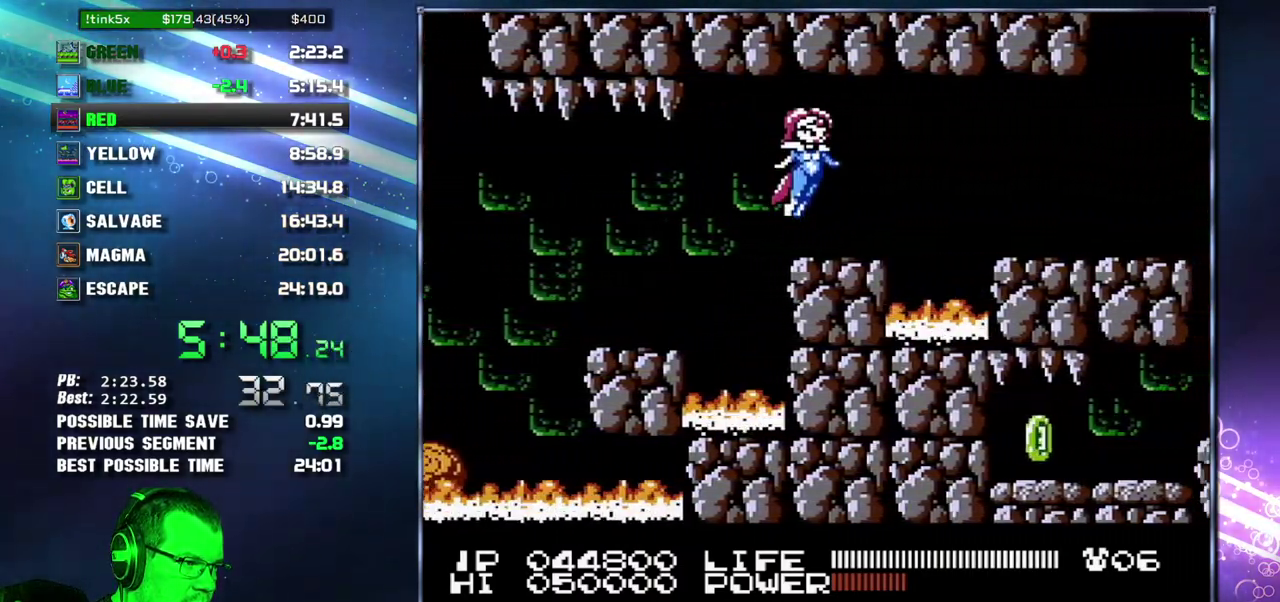
{"buttons": ["DPAD_RIGHT"], "events": [[233, "A", "down"], [367, "A", "up"]]}
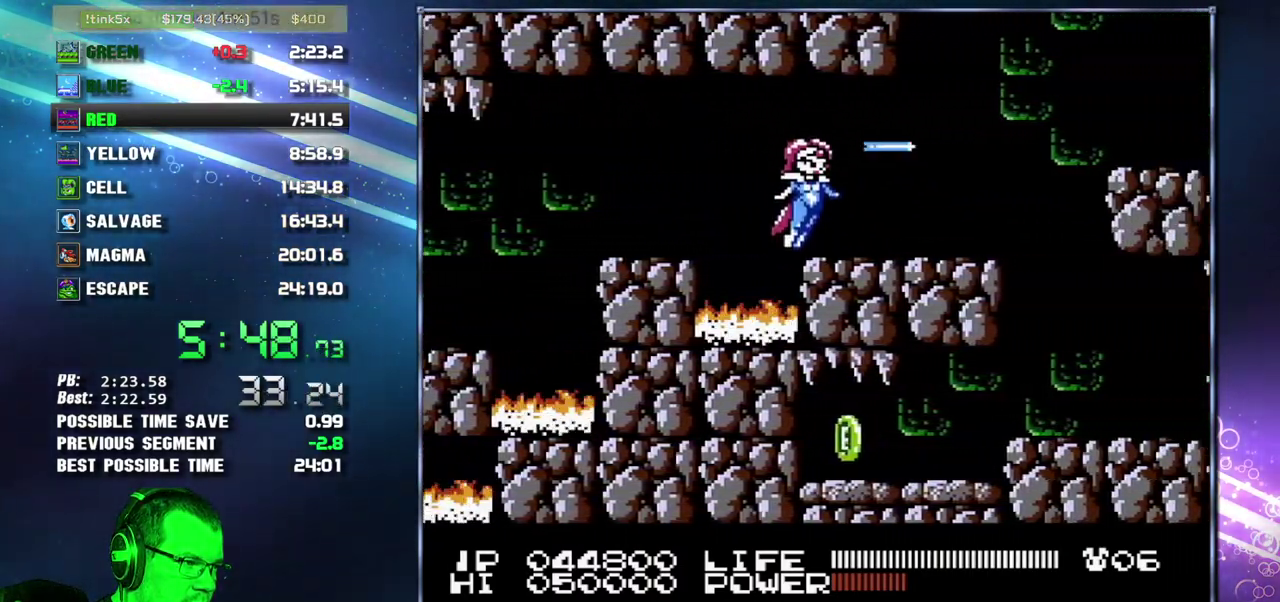
{"buttons": ["DPAD_RIGHT"], "events": [[183, "A", "down"], [233, "A", "up"]]}
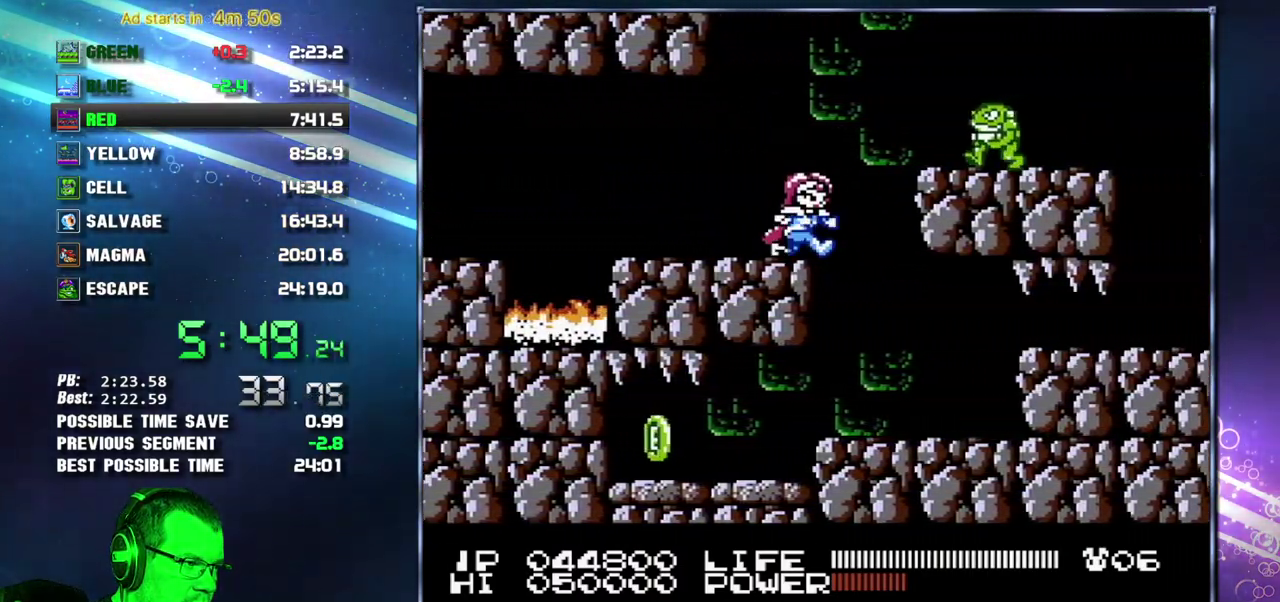
{"buttons": ["DPAD_RIGHT"], "events": [[50, "A", "down"], [217, "A", "up"]]}
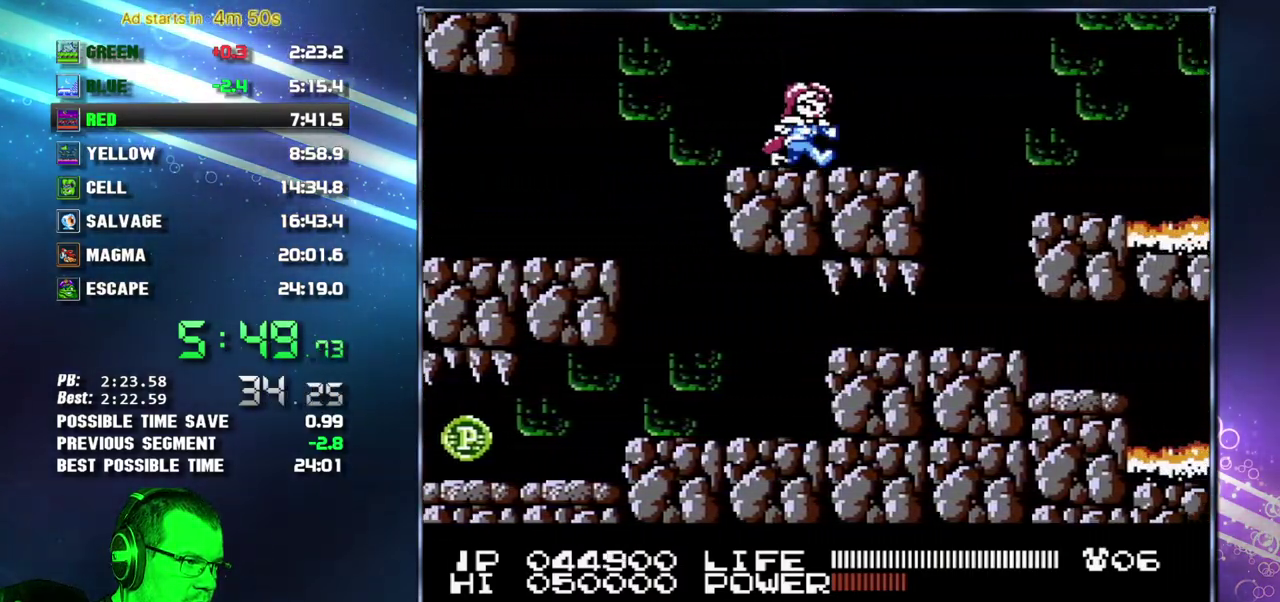
{"buttons": ["DPAD_RIGHT"], "events": [[200, "A", "down"], [300, "A", "up"]]}
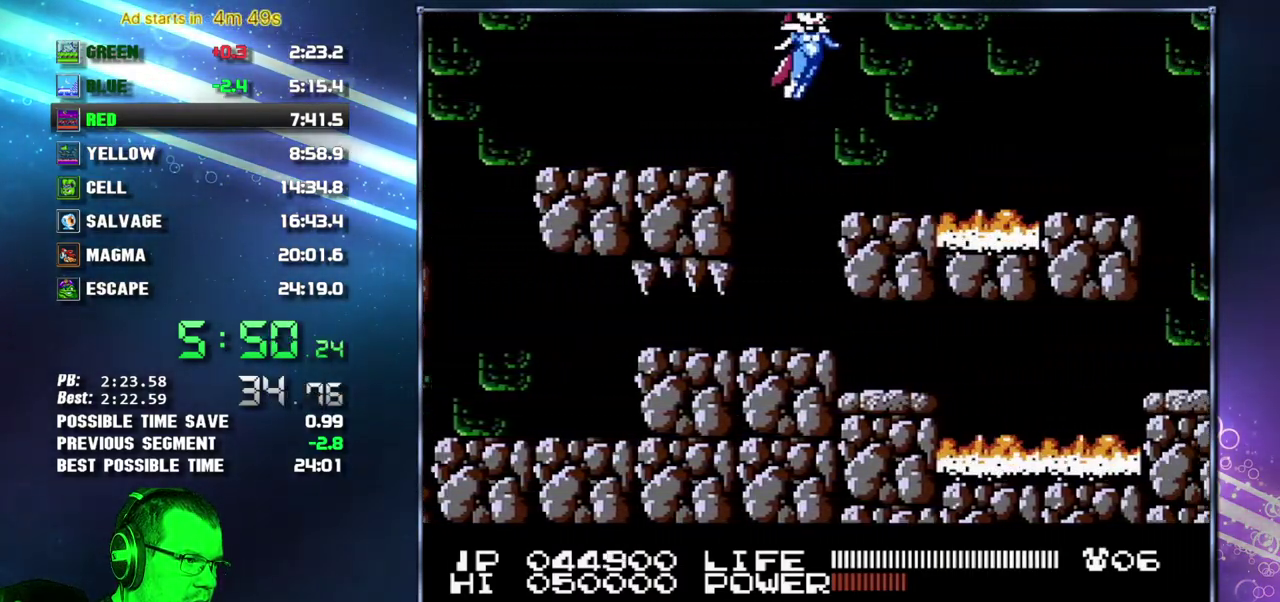
{"buttons": ["DPAD_RIGHT"], "events": [[233, "A", "down"], [400, "A", "up"]]}
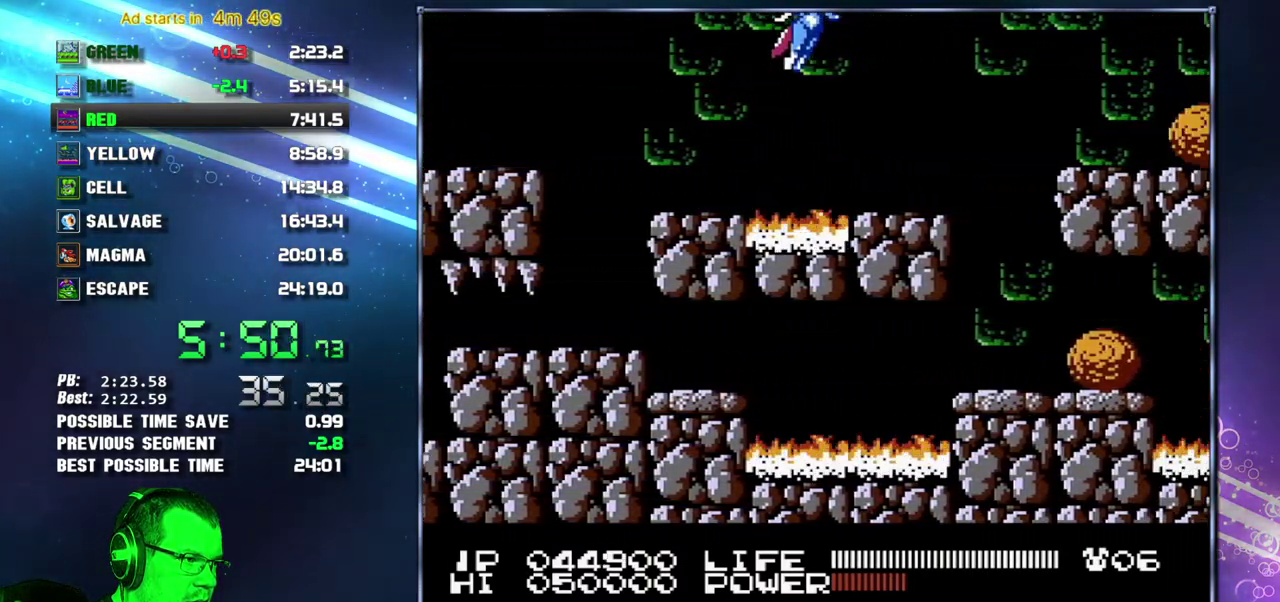
{"buttons": ["DPAD_RIGHT", "SELECT"], "events": [[450, "SELECT", "down"]]}
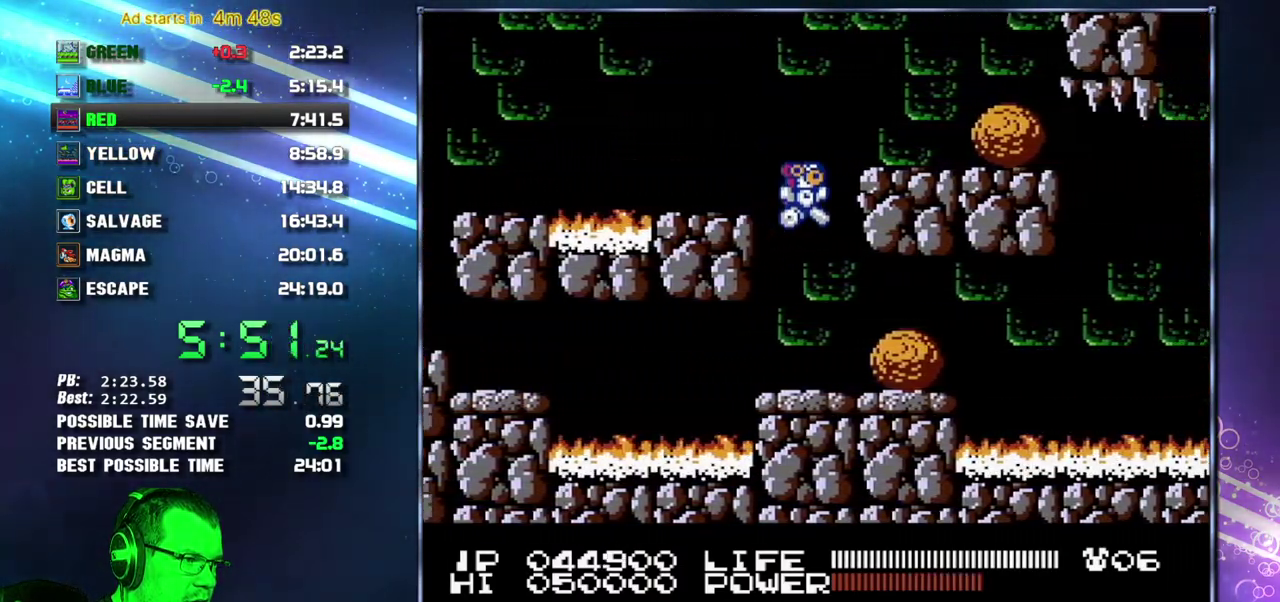
{"buttons": ["DPAD_RIGHT"], "events": [[50, "SELECT", "up"], [300, "SELECT", "down"], [367, "SELECT", "up"]]}
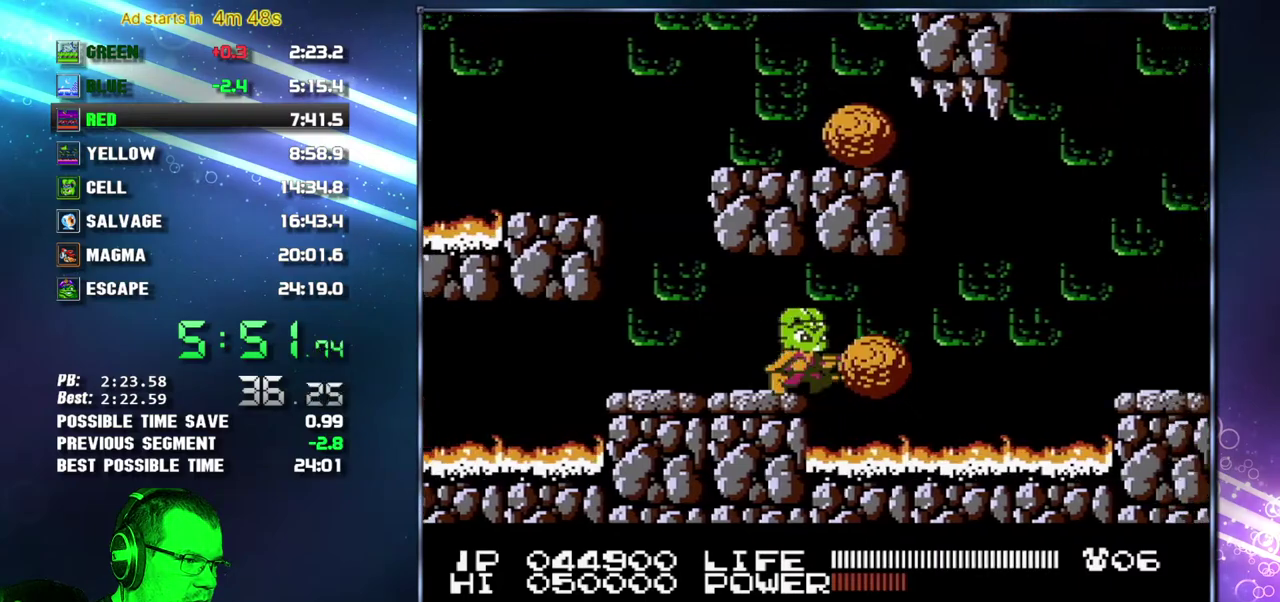
{"buttons": ["A", "DPAD_RIGHT"], "events": [[367, "A", "down"]]}
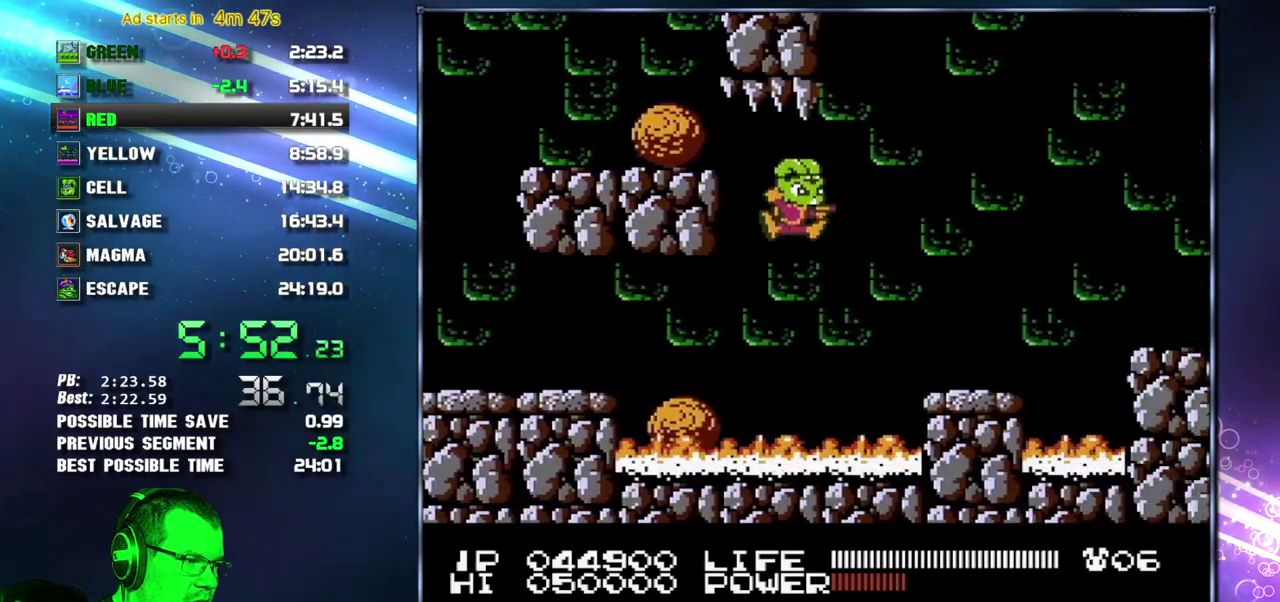
{"buttons": ["DPAD_RIGHT"], "events": [[333, "A", "up"]]}
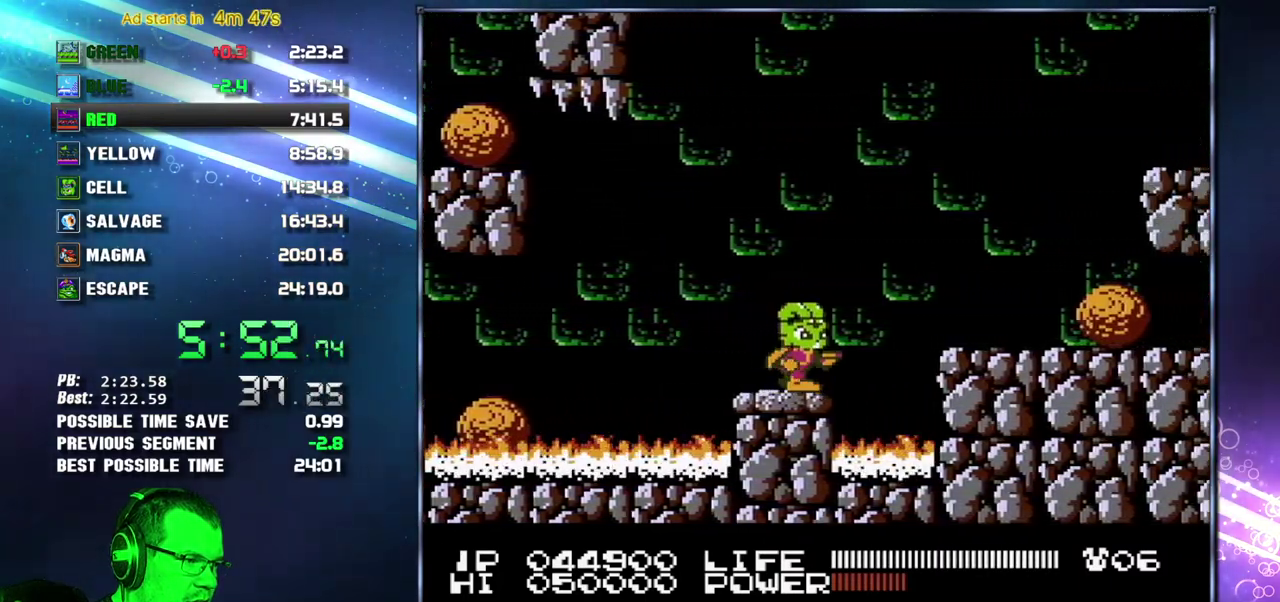
{"buttons": ["DPAD_RIGHT"], "events": [[83, "A", "down"], [233, "A", "up"]]}
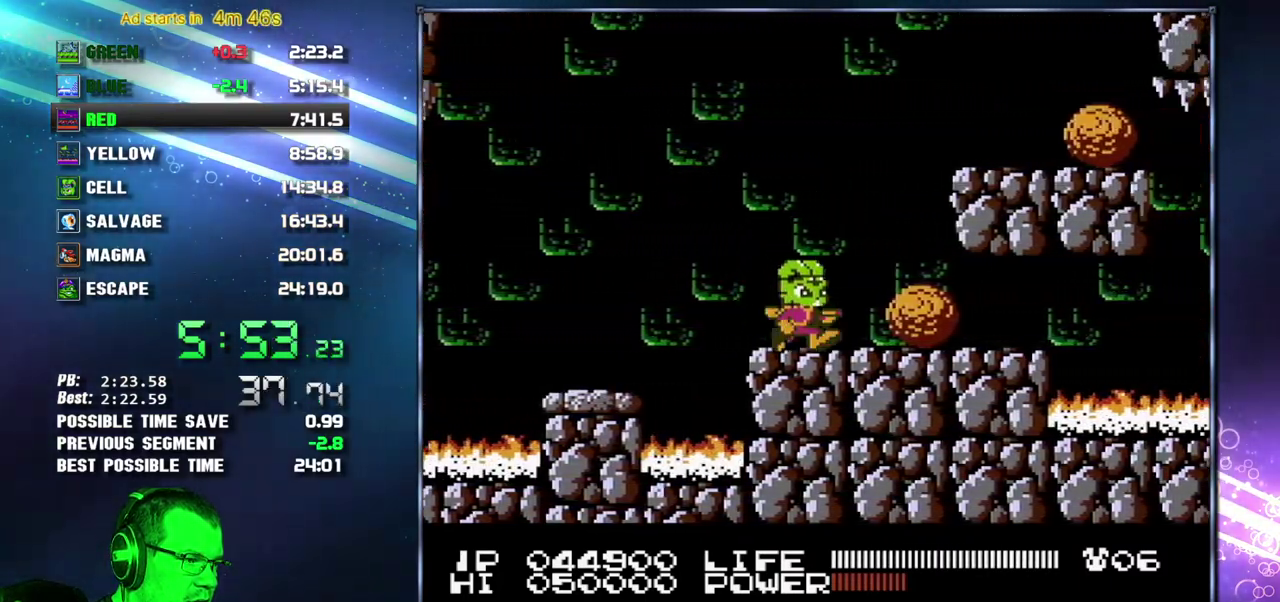
{"buttons": ["DPAD_RIGHT"], "events": []}
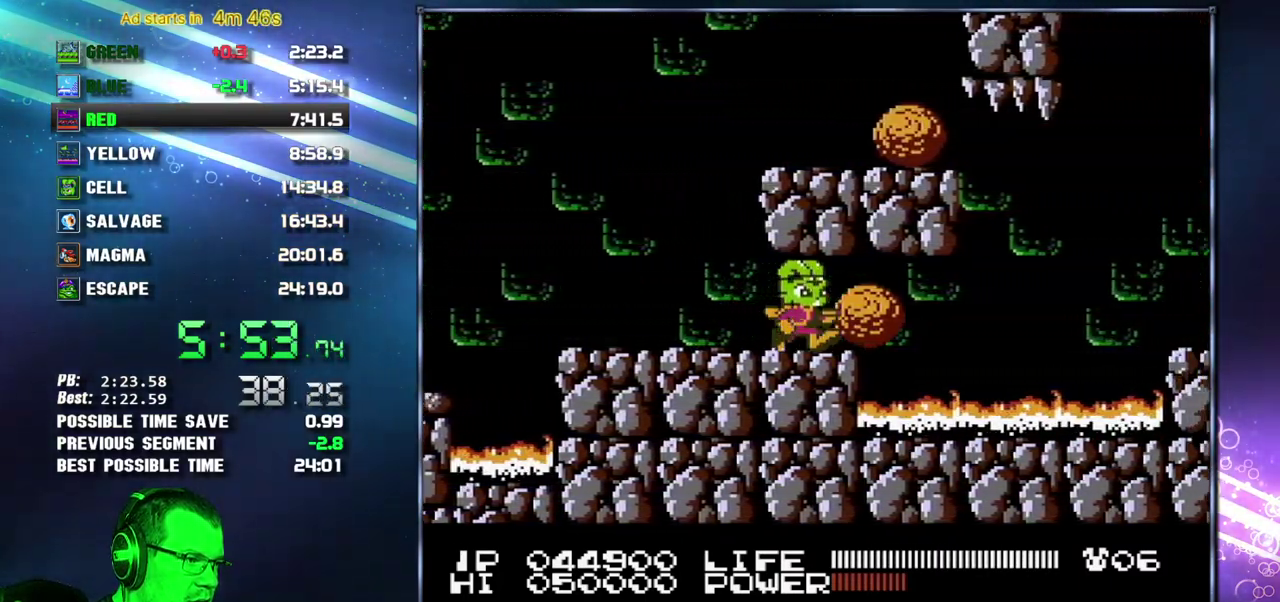
{"buttons": ["DPAD_RIGHT"], "events": []}
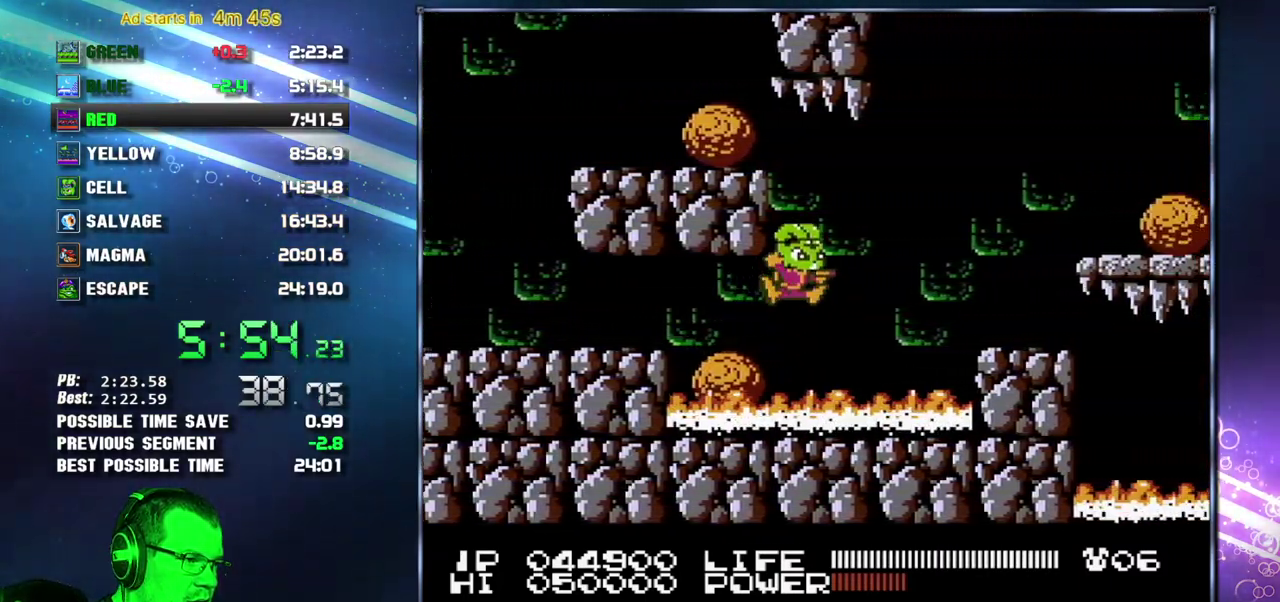
{"buttons": ["DPAD_RIGHT"], "events": [[17, "A", "down"], [267, "A", "up"]]}
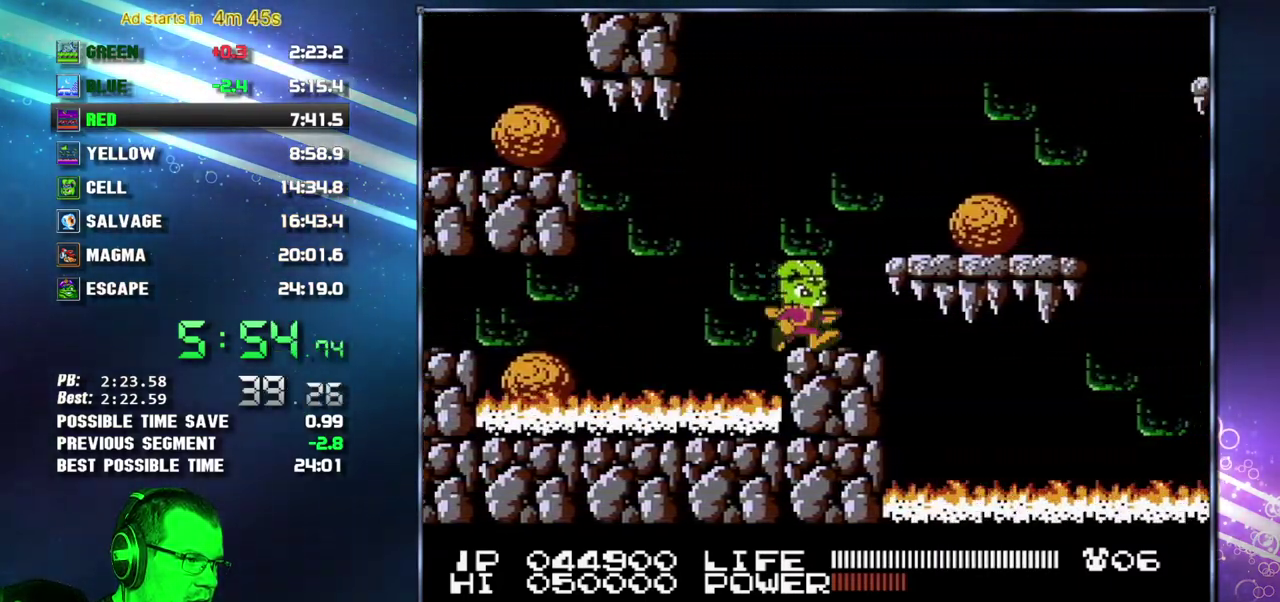
{"buttons": ["DPAD_RIGHT"], "events": [[50, "A", "down"], [150, "A", "up"]]}
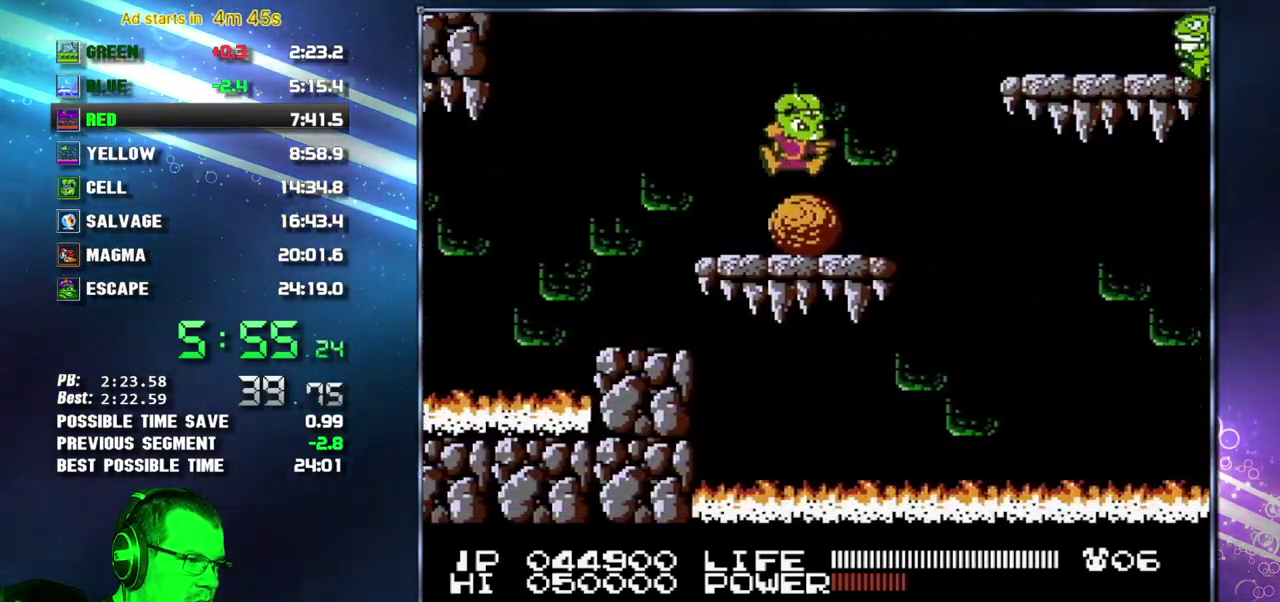
{"buttons": ["A", "B"], "events": [[150, "A", "down"], [183, "DPAD_RIGHT", "up"], [233, "B", "down"], [367, "B", "up"], [483, "B", "down"]]}
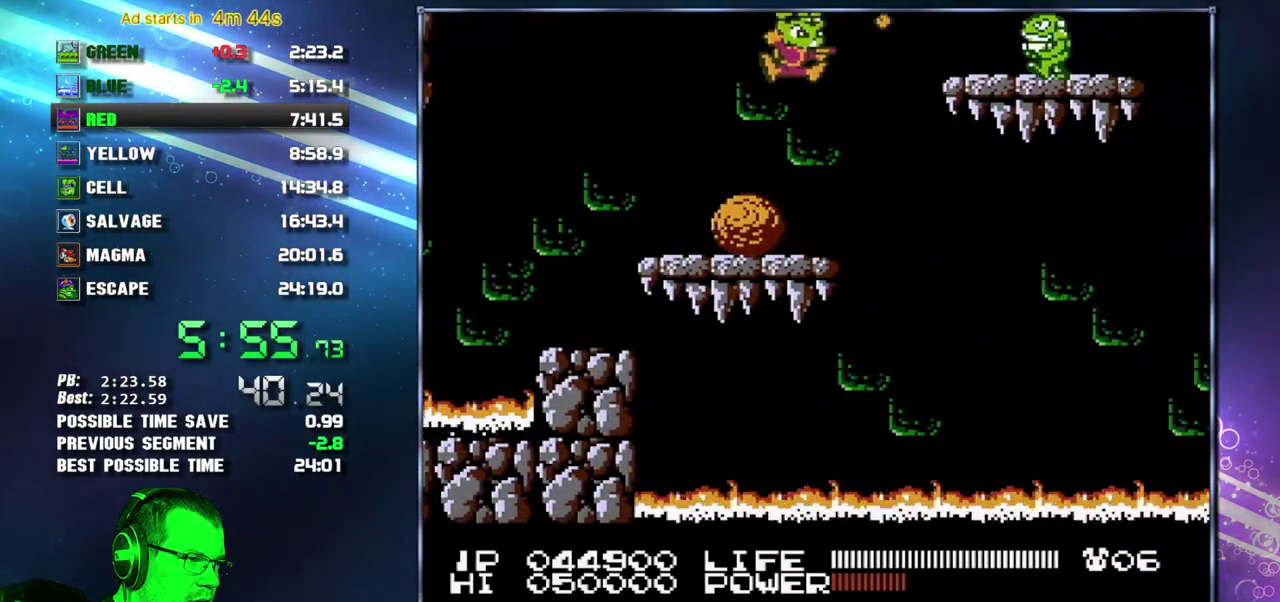
{"buttons": ["DPAD_RIGHT"], "events": [[83, "DPAD_LEFT", "down"], [117, "A", "up"], [117, "B", "up"], [233, "DPAD_LEFT", "up"], [400, "DPAD_RIGHT", "down"]]}
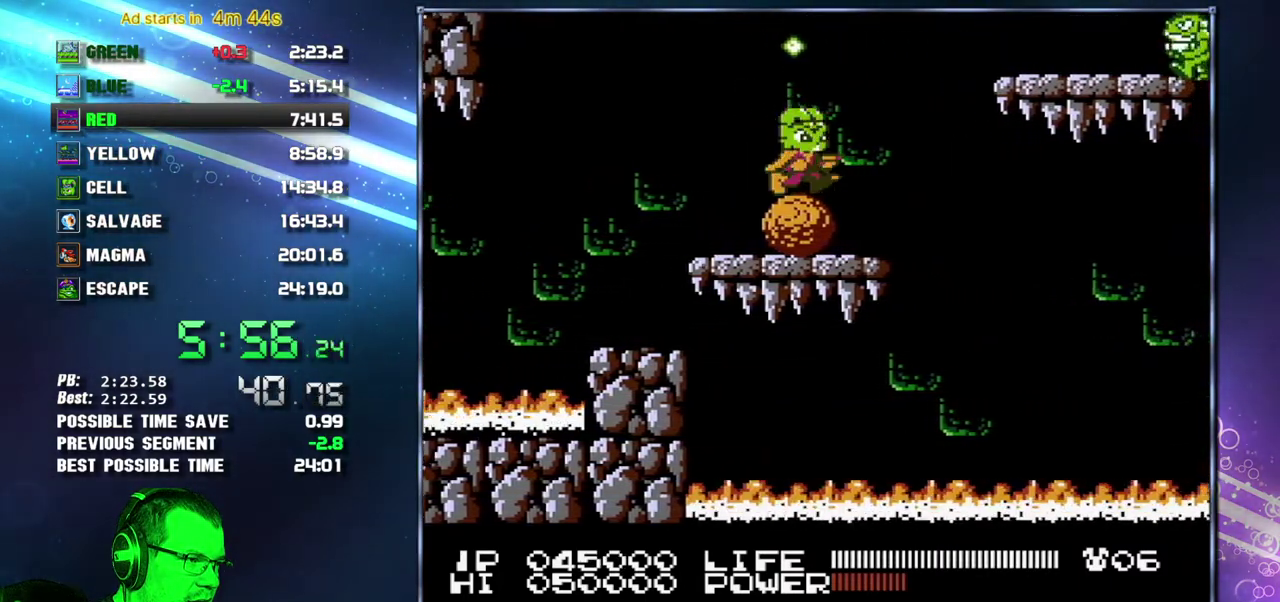
{"buttons": ["A", "B", "DPAD_RIGHT"], "events": [[150, "A", "down"], [433, "B", "down"]]}
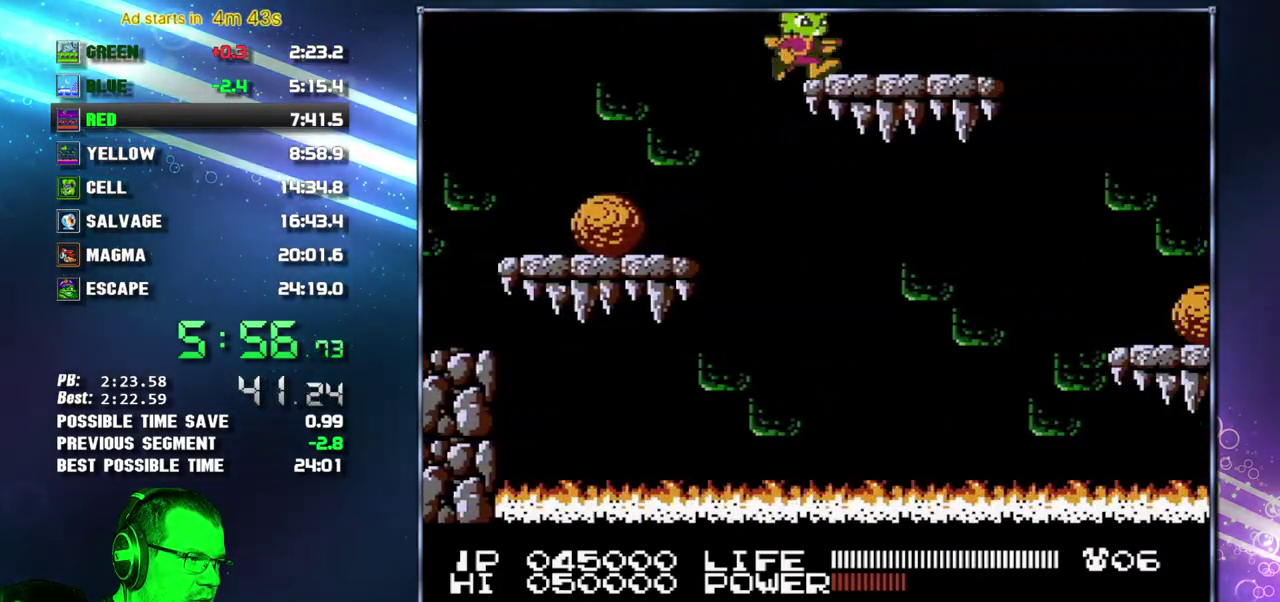
{"buttons": ["DPAD_RIGHT"], "events": [[17, "A", "up"], [17, "B", "up"], [83, "B", "down"], [150, "DPAD_RIGHT", "up"], [233, "DPAD_RIGHT", "down"], [300, "B", "up"]]}
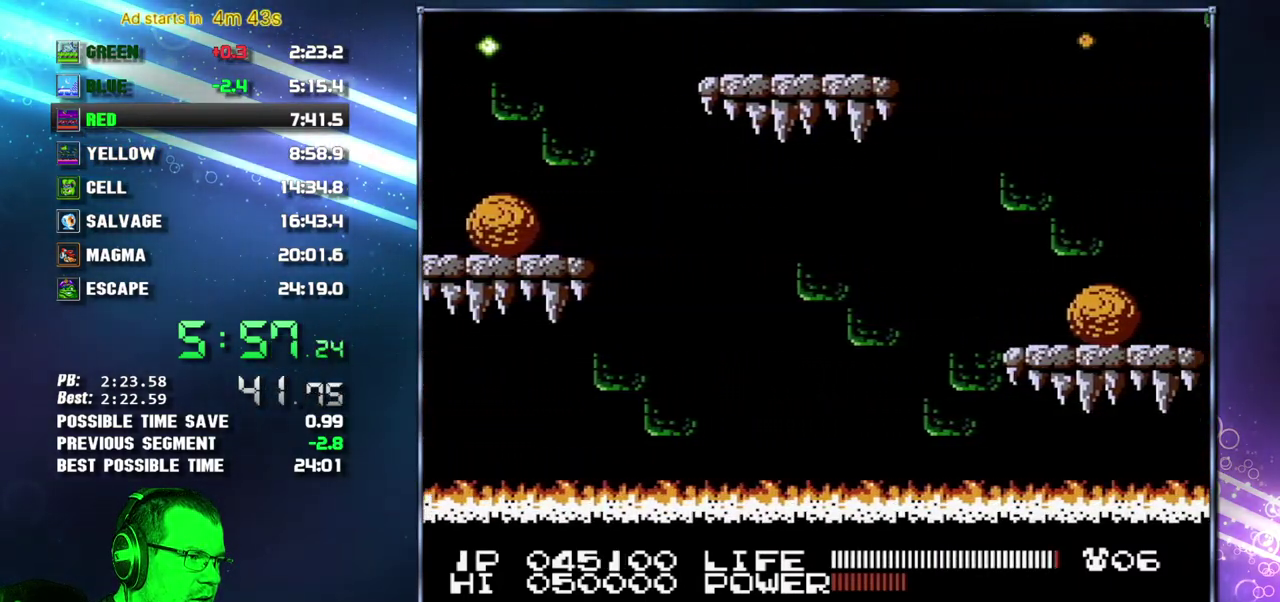
{"buttons": ["DPAD_RIGHT"], "events": []}
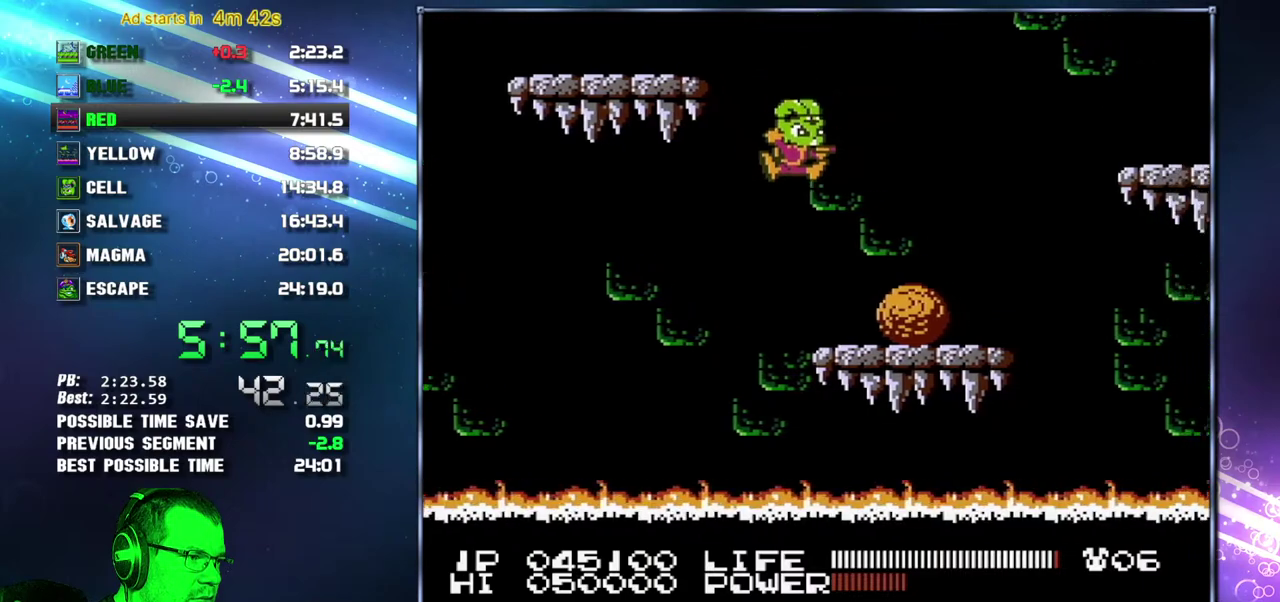
{"buttons": ["DPAD_RIGHT"], "events": [[233, "SELECT", "down"], [333, "SELECT", "up"]]}
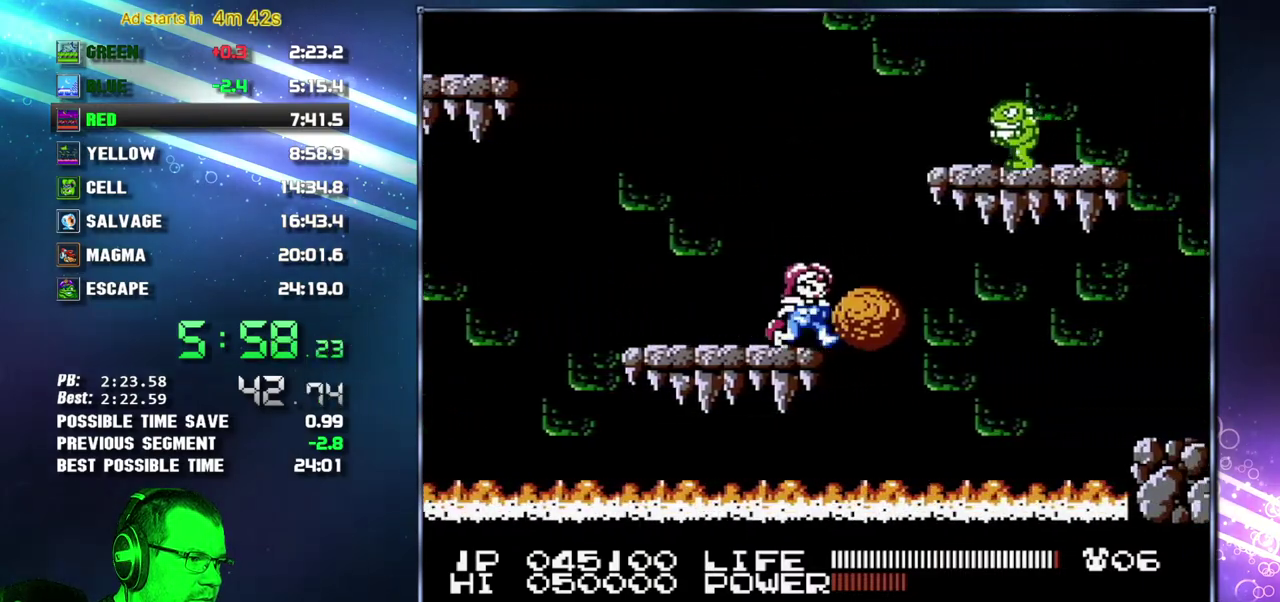
{"buttons": ["A", "DPAD_RIGHT"], "events": [[150, "SELECT", "down"], [183, "DPAD_RIGHT", "up"], [200, "SELECT", "up"], [233, "DPAD_RIGHT", "down"], [483, "A", "down"]]}
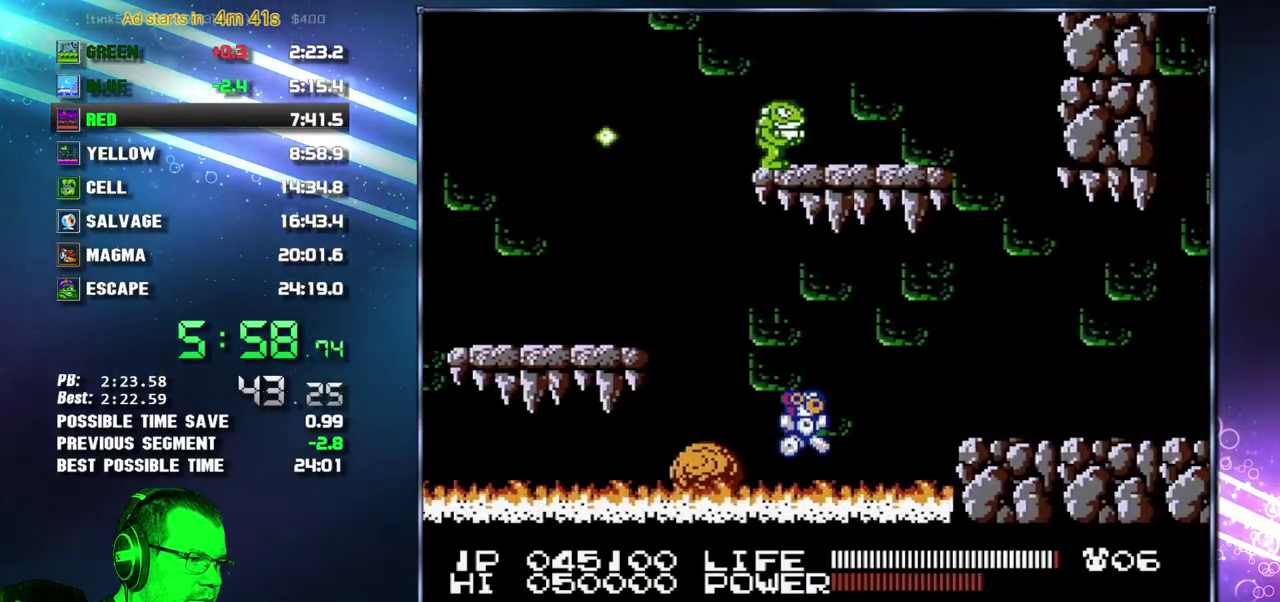
{"buttons": [], "events": [[267, "A", "up"], [367, "DPAD_RIGHT", "up"]]}